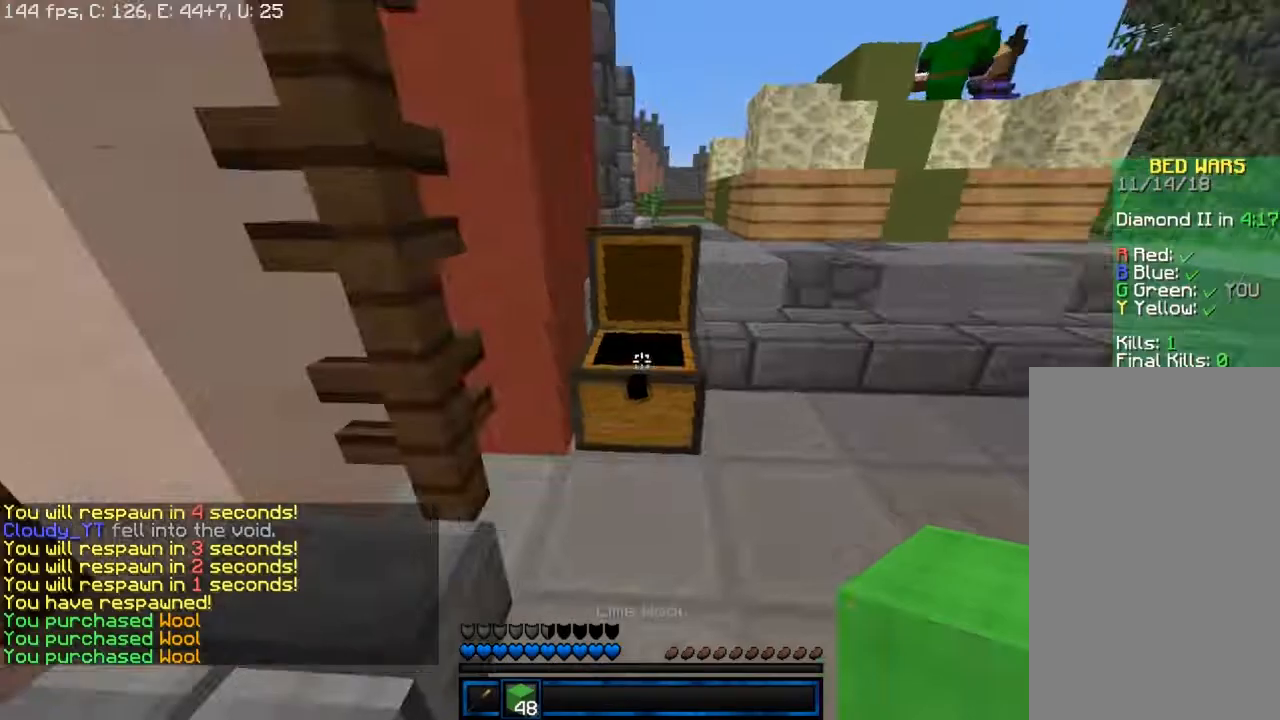
Gameplay with keyboard and mouse; each line is a JSON object with the keys and mouse buttons held at the frame after it. "events" lists presses ("down") and releases ("up") of "a", "d", "s", "space", "w", "mouse_left" and "mouse_right" between this image and that frame as [ms after this image, input, new state], when the widget could be followed in between. "mouse_left", "mouse_right" = the "left", "right" buttons of the "mouse" list. No other keys are recorded. Fast repeated clicks can show as one long hold. Mouse movement is not recorded.
{"keys": ["w"], "mouse": [], "events": [[50, "w", "down"]]}
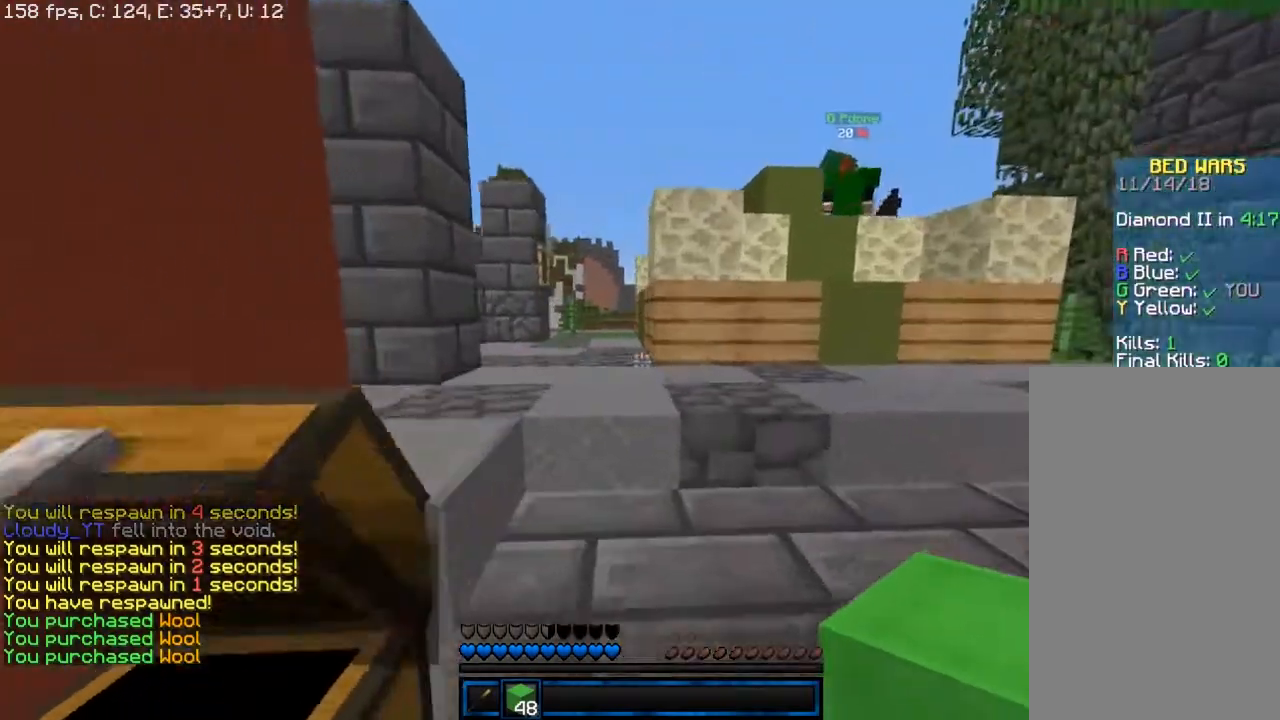
{"keys": ["space", "w"], "mouse": [], "events": [[383, "space", "down"]]}
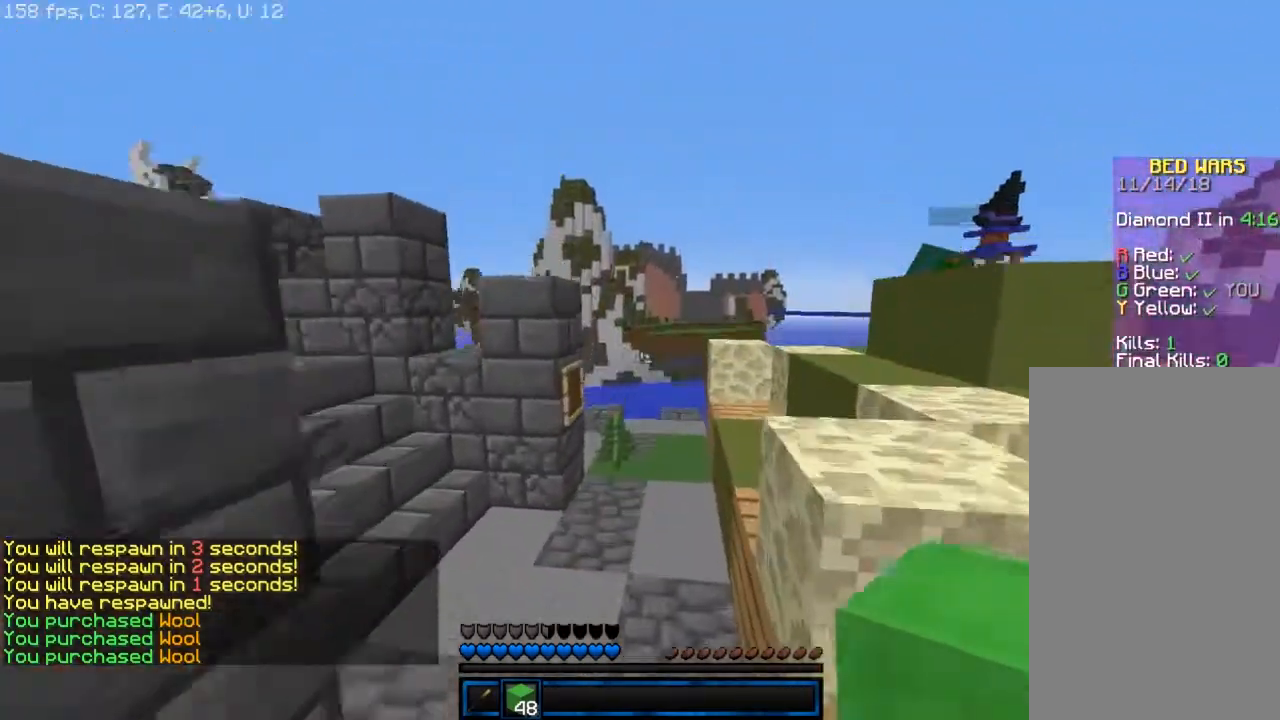
{"keys": ["space", "w"], "mouse": [], "events": []}
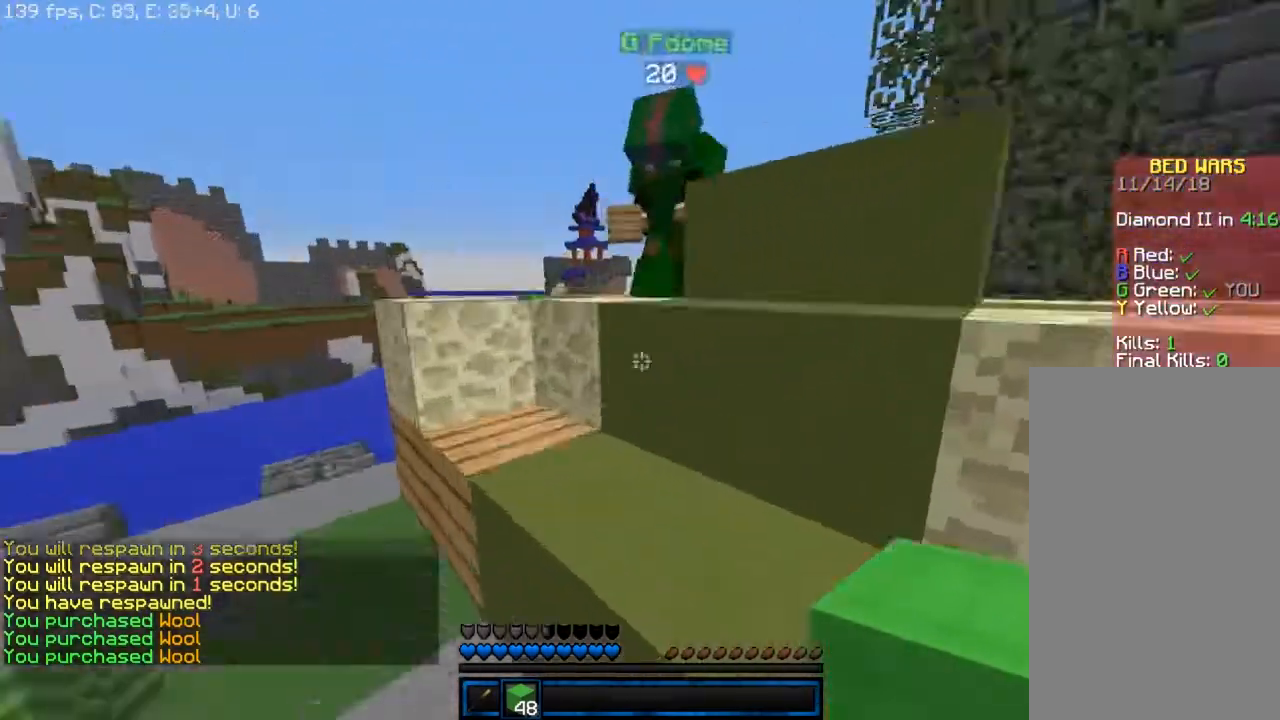
{"keys": ["space", "w"], "mouse": [], "events": [[150, "d", "down"], [333, "d", "up"]]}
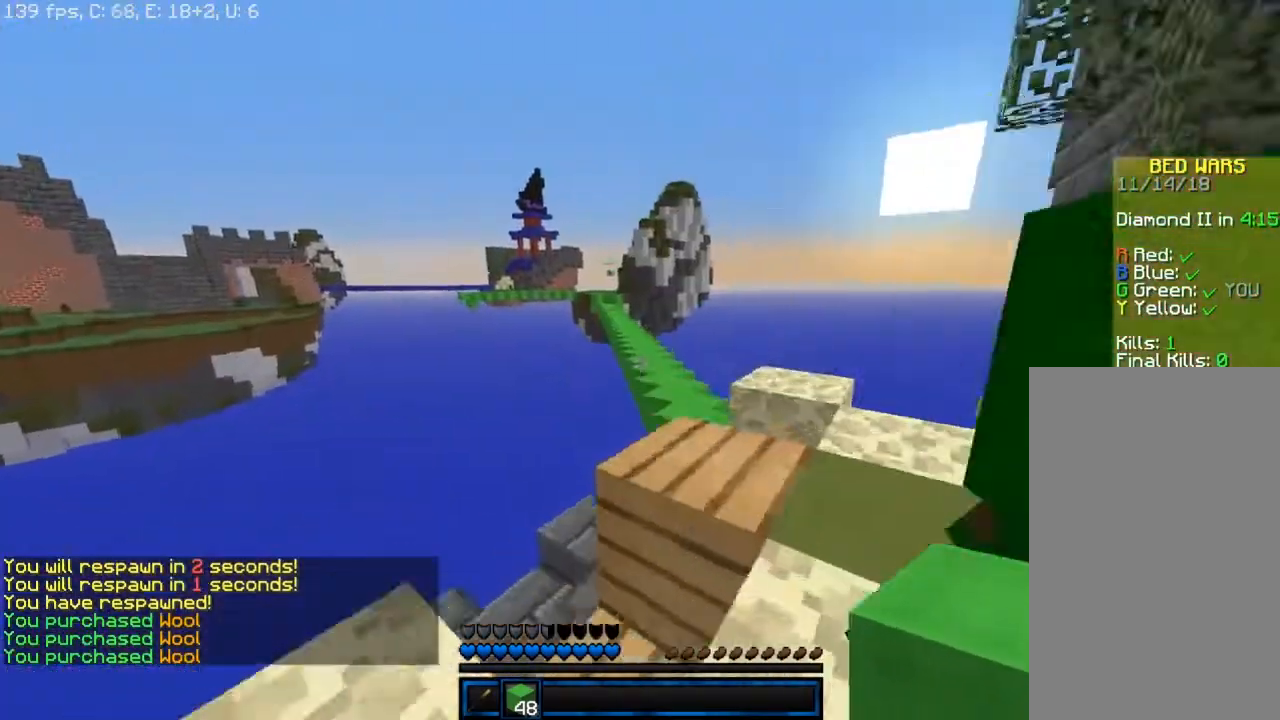
{"keys": ["space", "w"], "mouse": [], "events": []}
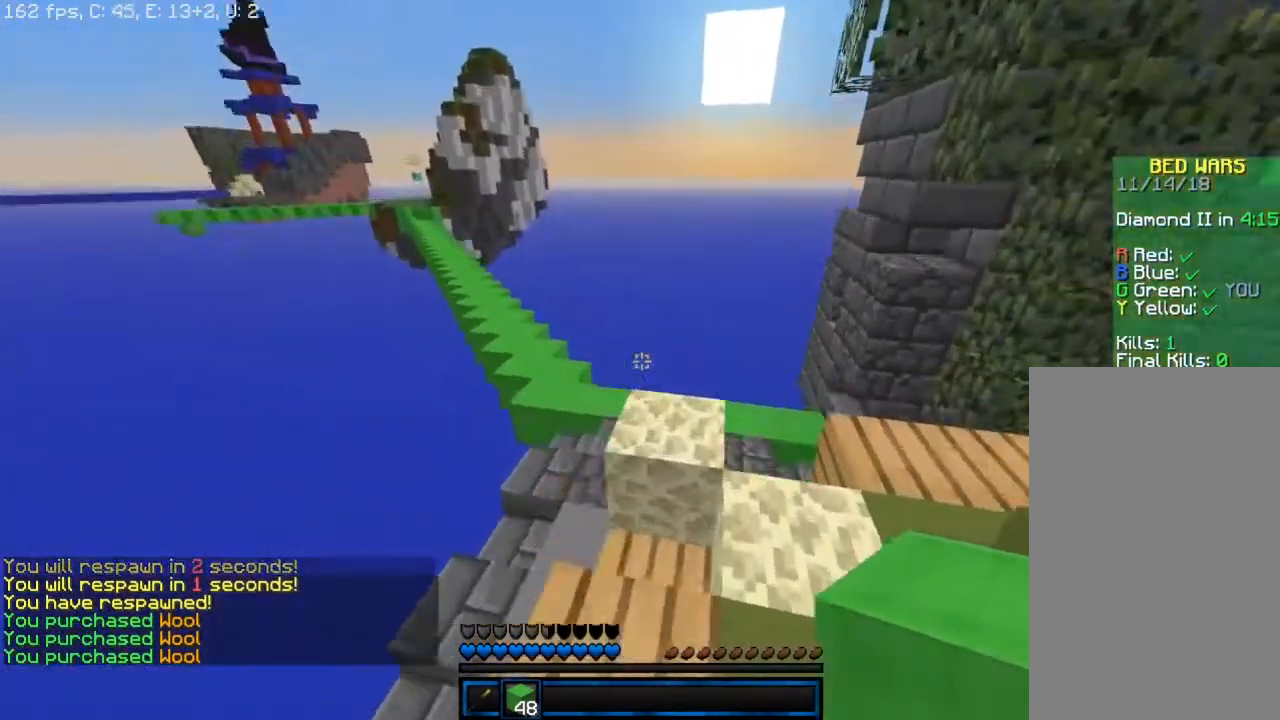
{"keys": ["space", "w"], "mouse": [], "events": [[150, "d", "down"], [333, "d", "up"]]}
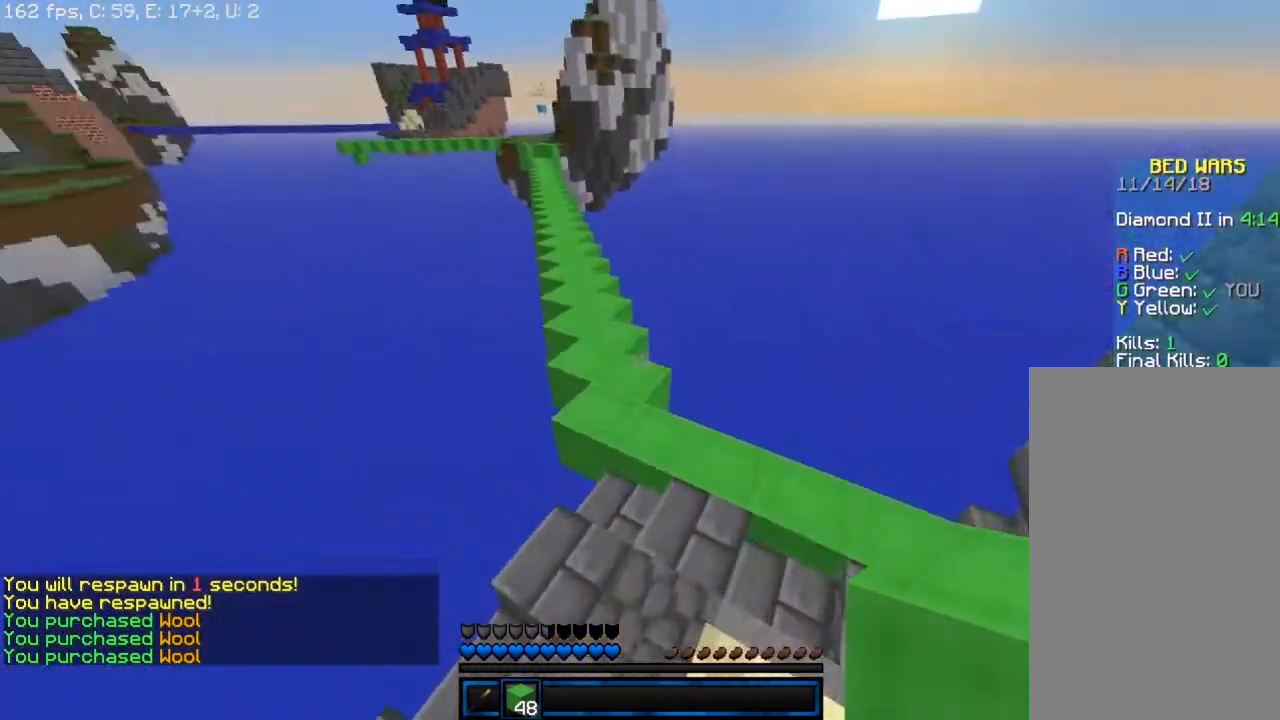
{"keys": ["space", "w"], "mouse": [], "events": [[250, "a", "down"], [433, "a", "up"]]}
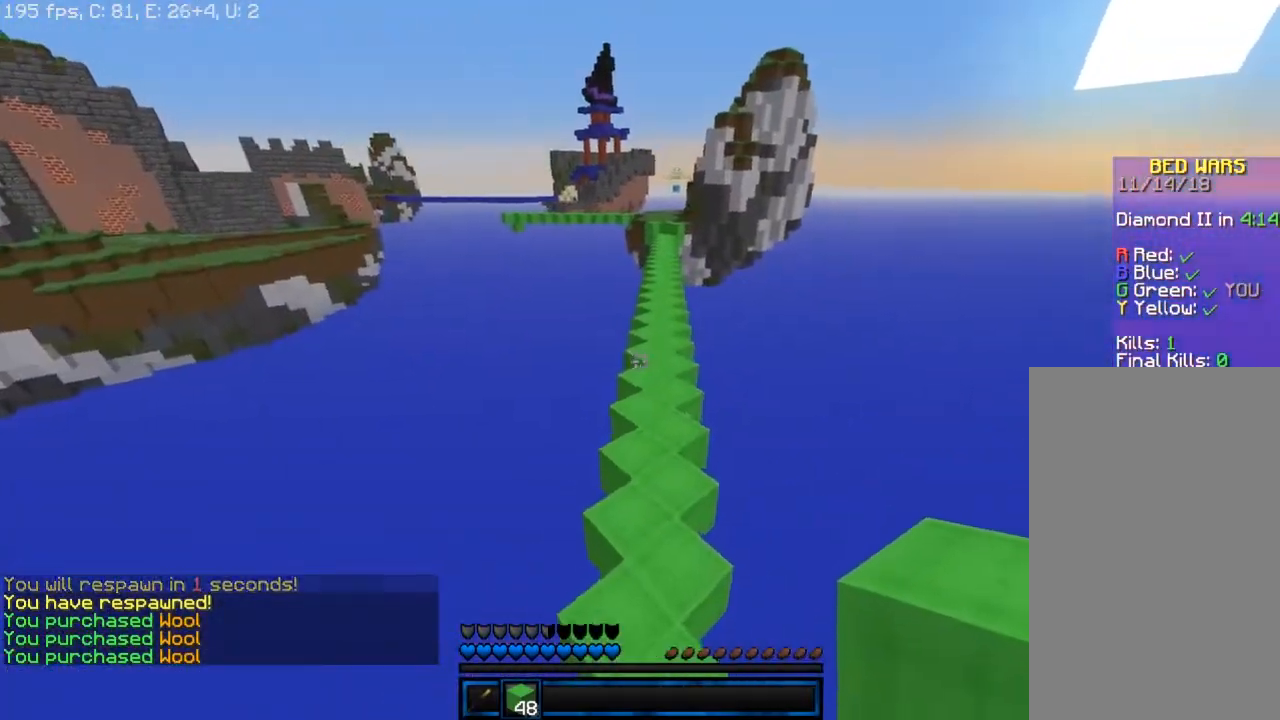
{"keys": ["space", "w"], "mouse": [], "events": []}
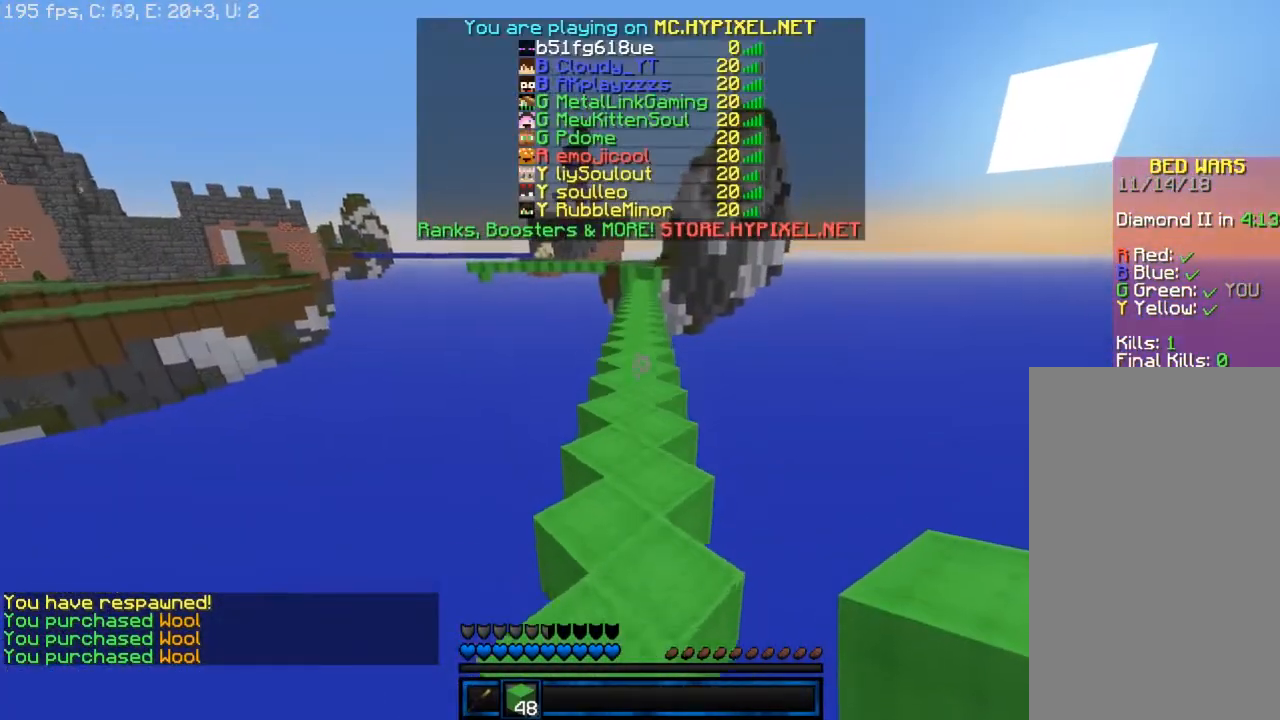
{"keys": ["space", "w"], "mouse": [], "events": []}
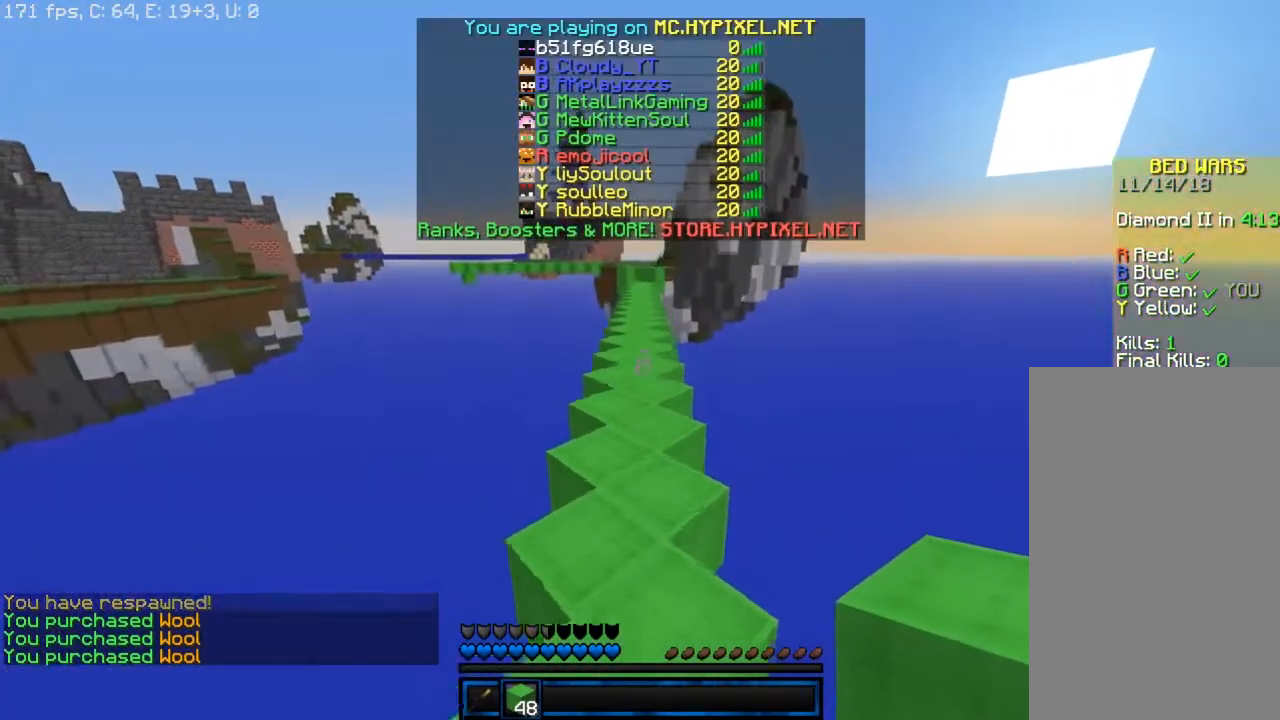
{"keys": ["space", "w"], "mouse": [], "events": []}
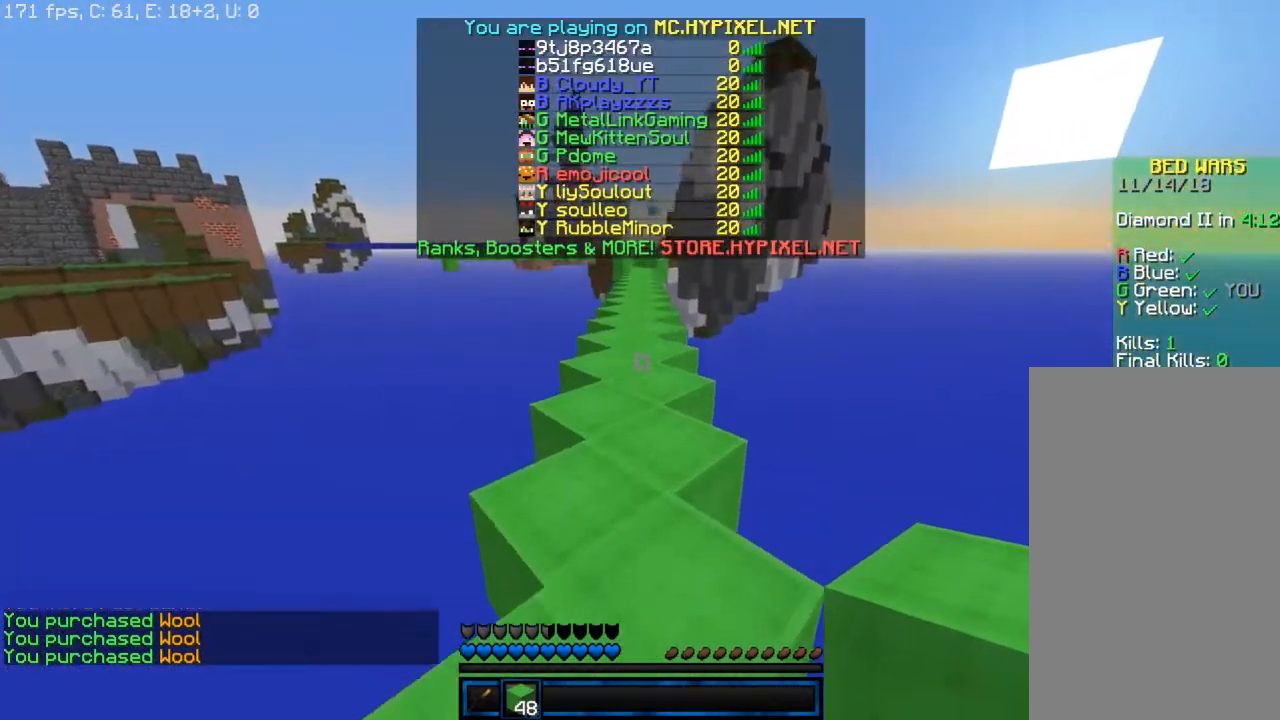
{"keys": ["space", "w"], "mouse": [], "events": []}
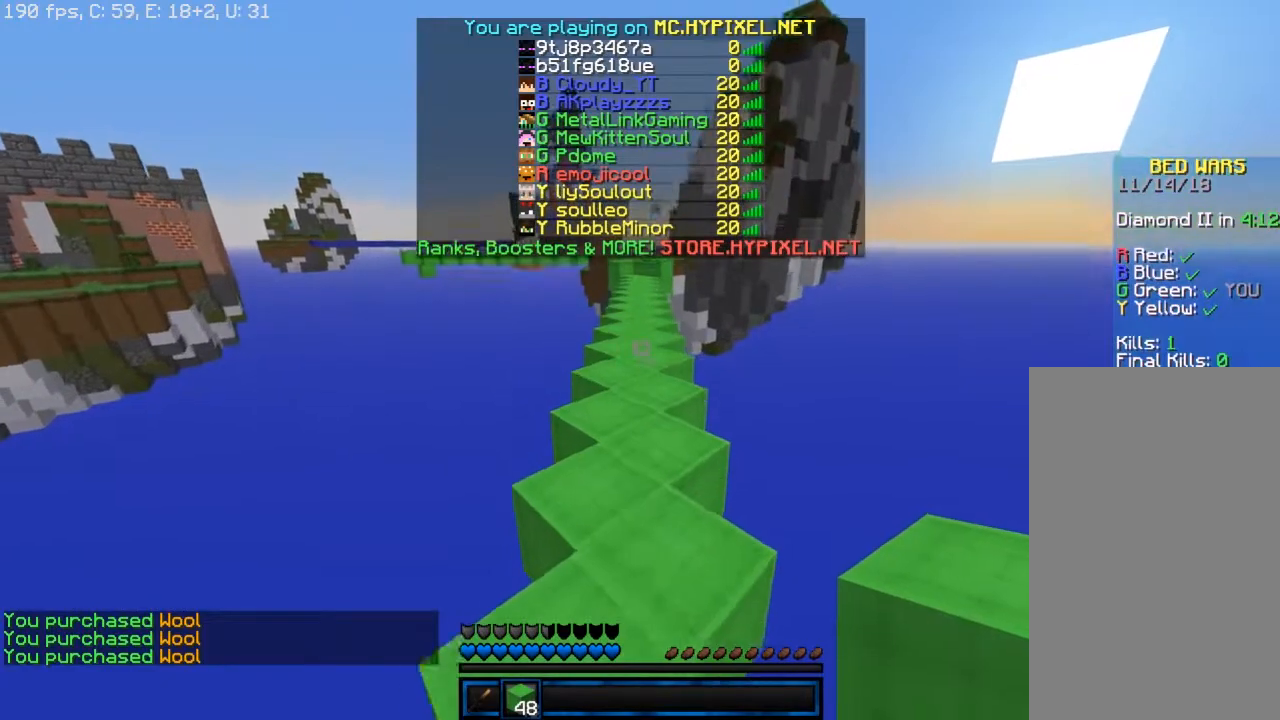
{"keys": ["space", "w"], "mouse": [], "events": []}
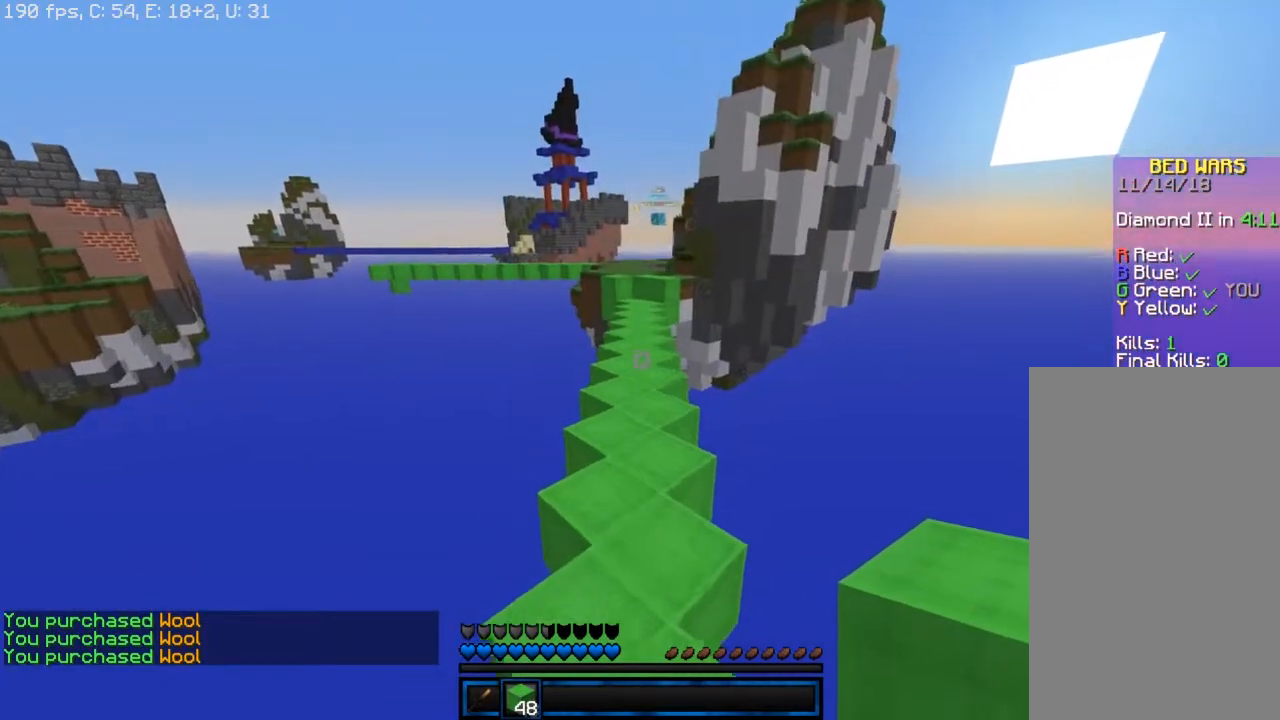
{"keys": ["space", "w"], "mouse": [], "events": []}
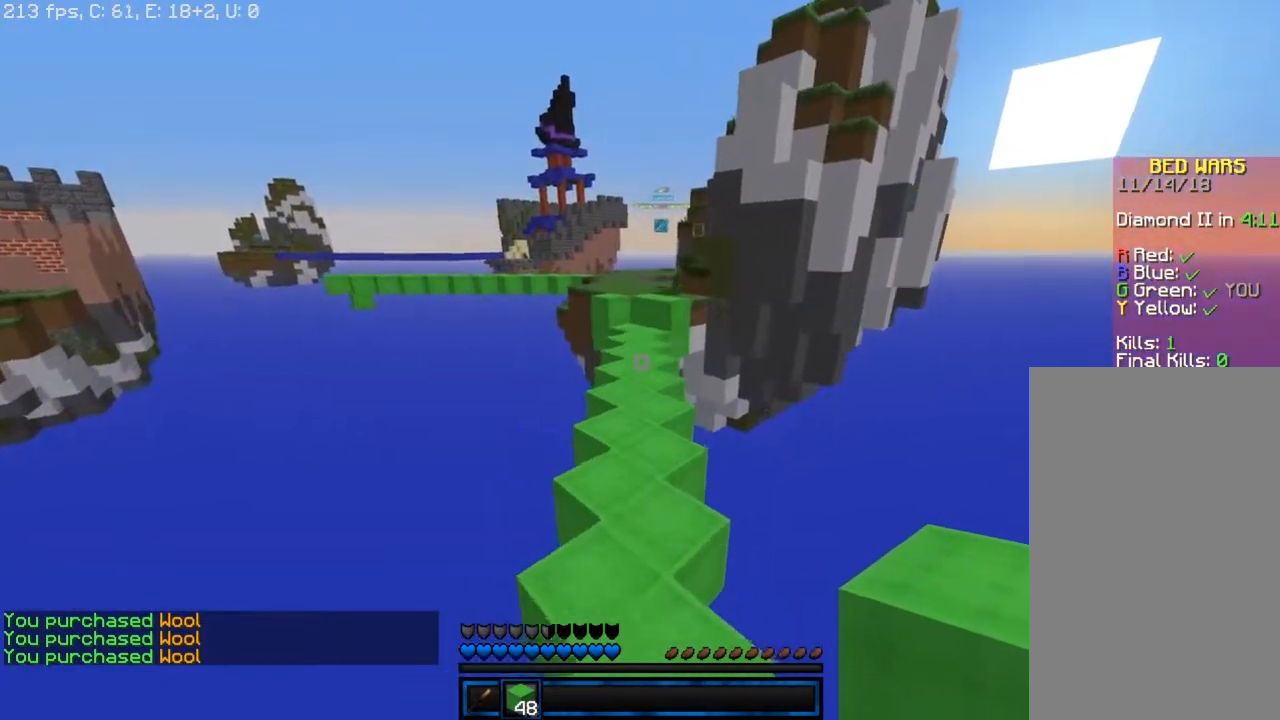
{"keys": ["space", "w"], "mouse": [], "events": []}
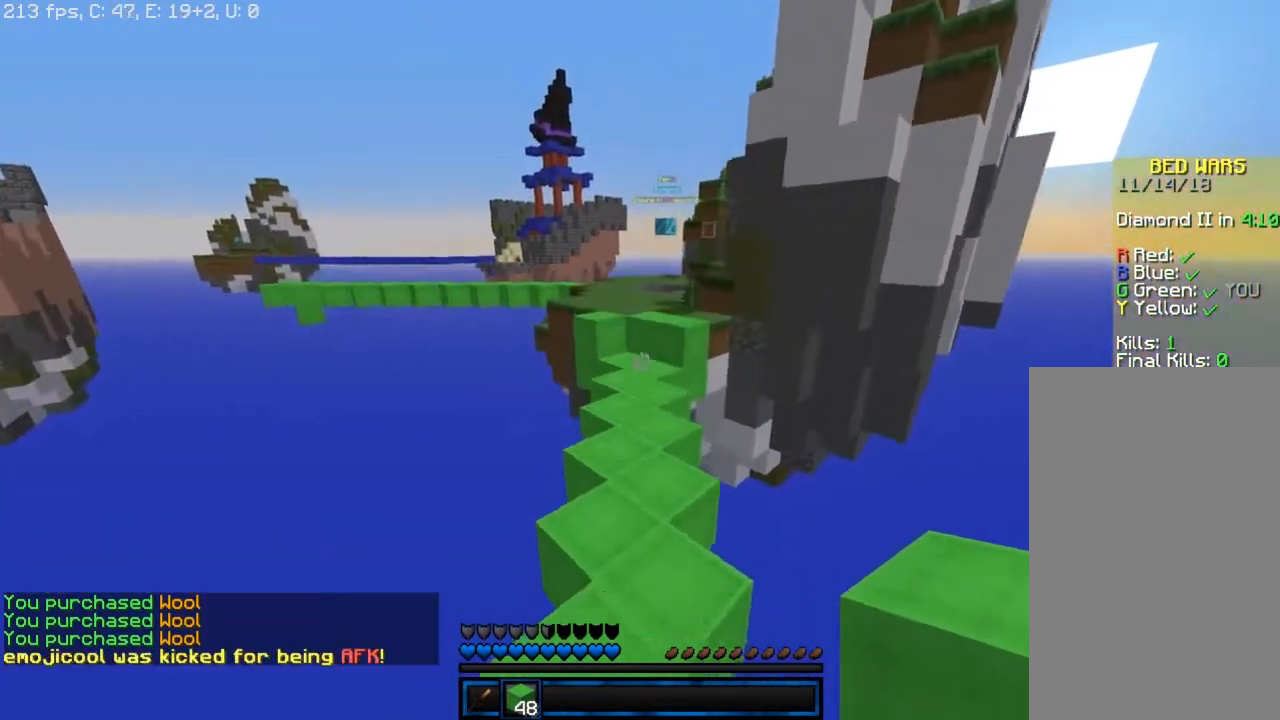
{"keys": ["w"], "mouse": [], "events": [[417, "space", "up"]]}
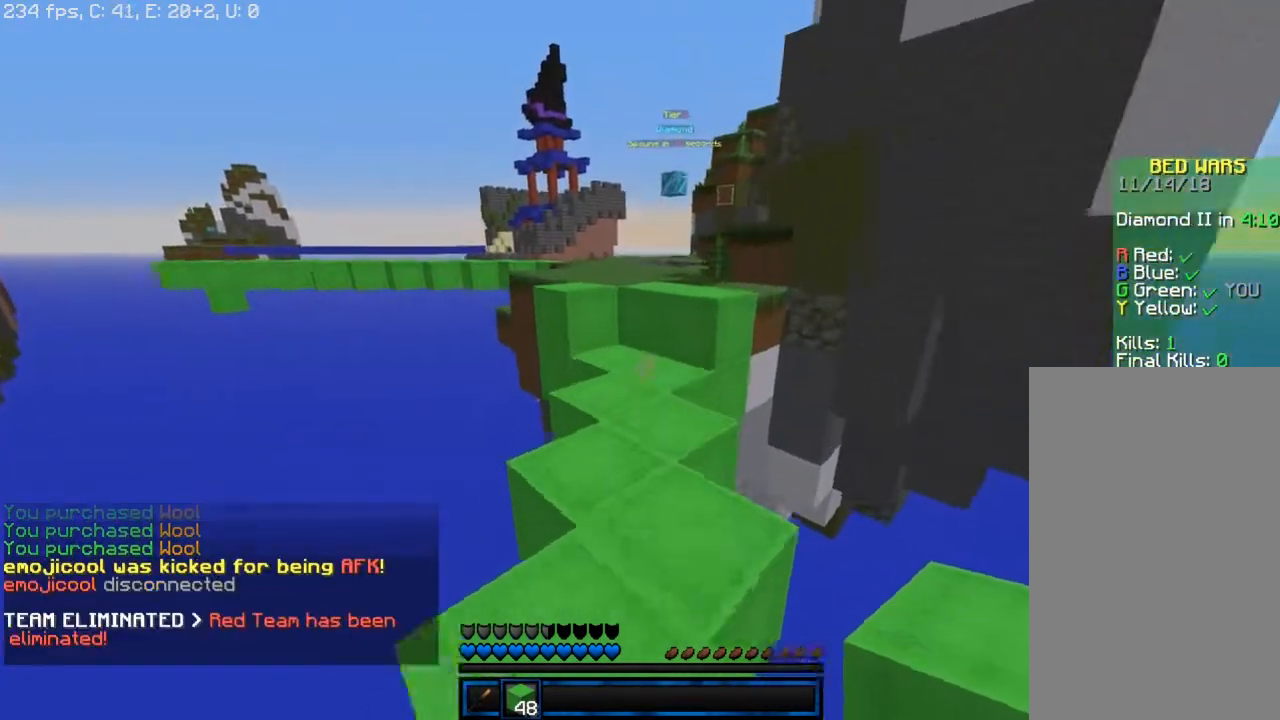
{"keys": ["w"], "mouse": [], "events": []}
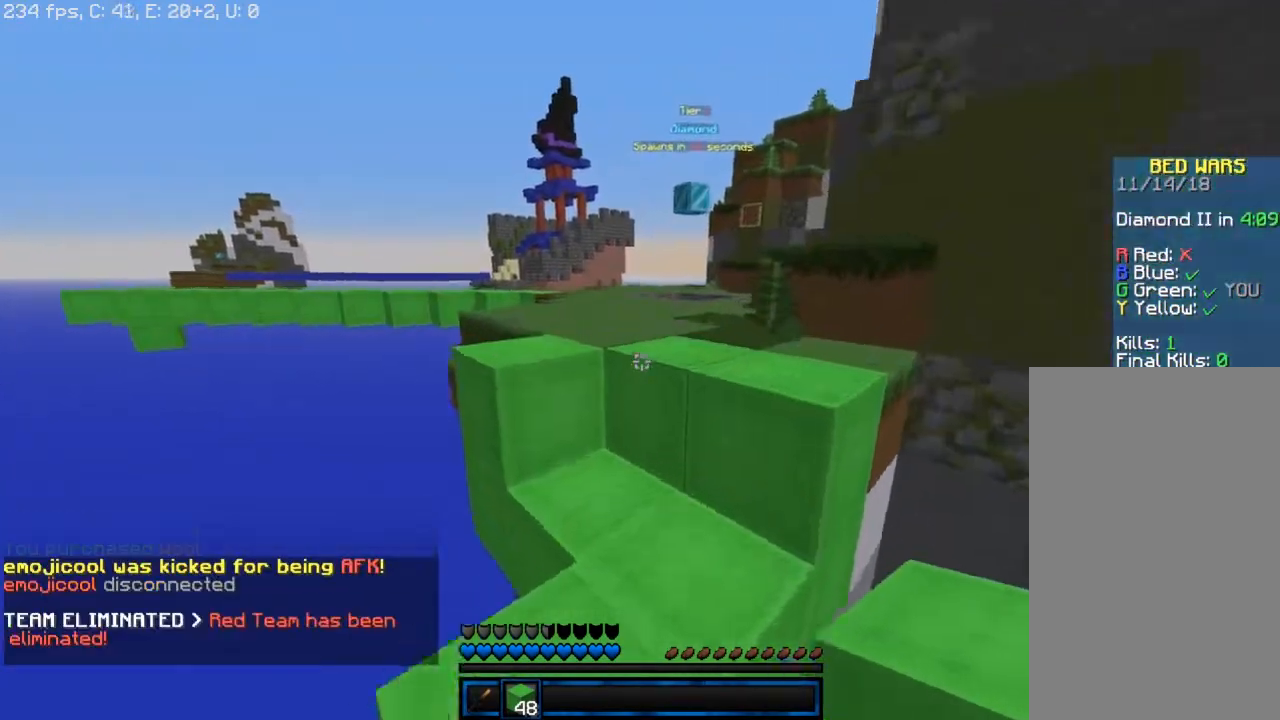
{"keys": ["d", "w"], "mouse": [], "events": [[233, "space", "down"], [300, "d", "down"], [500, "space", "up"]]}
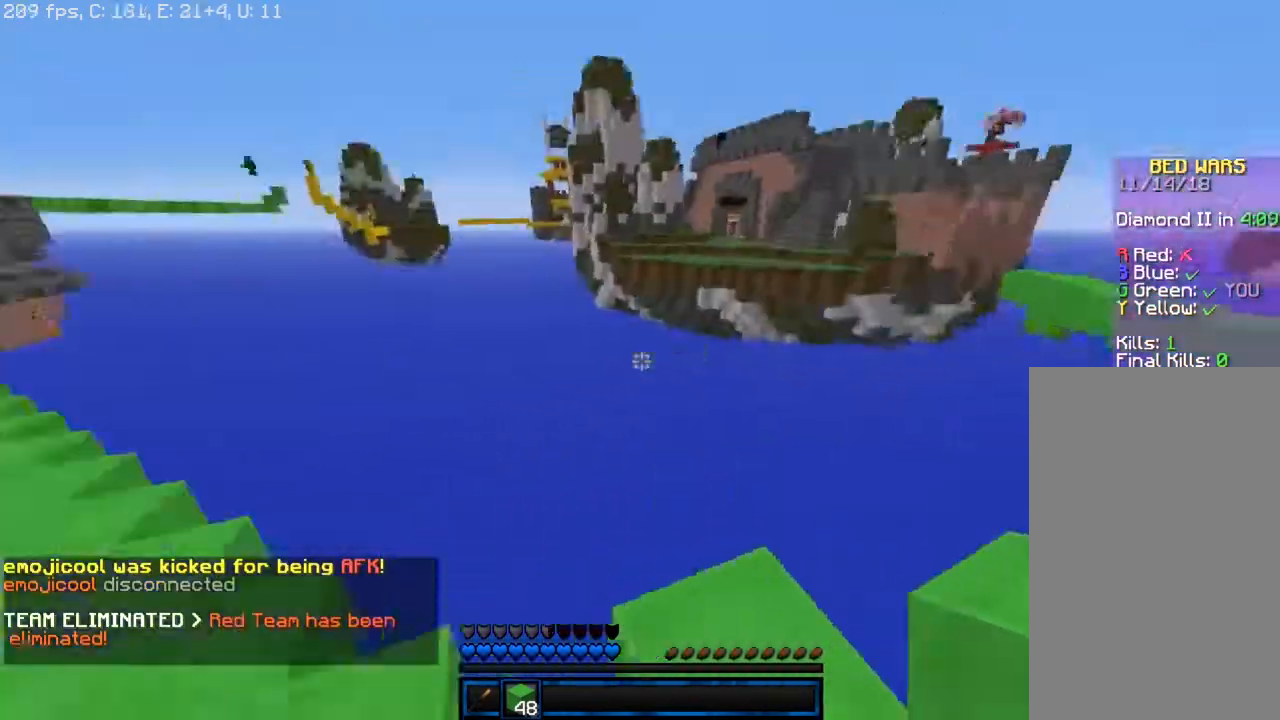
{"keys": ["d"], "mouse": [], "events": [[17, "w", "up"], [117, "s", "down"], [283, "s", "up"]]}
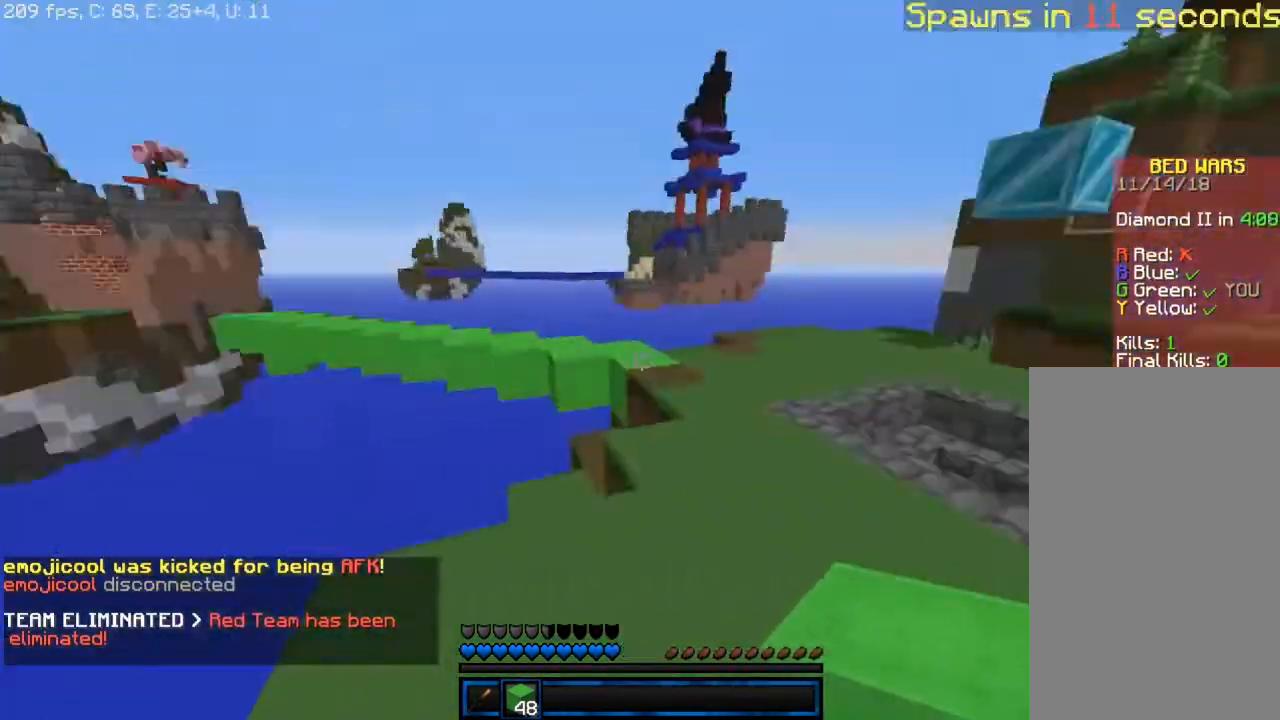
{"keys": ["s"], "mouse": [], "events": [[133, "w", "down"], [217, "a", "down"], [217, "d", "up"], [217, "w", "up"], [333, "s", "down"], [350, "a", "up"]]}
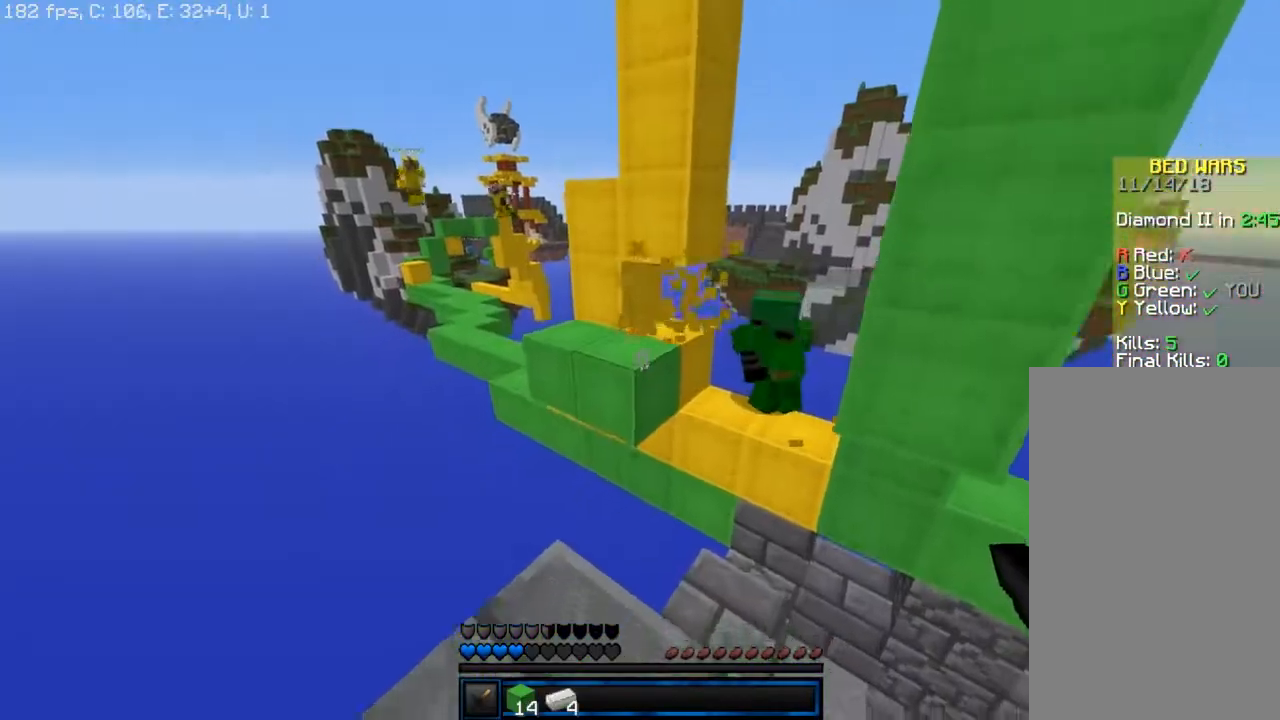
{"keys": ["space", "w"], "mouse": [], "events": [[83, "s", "up"], [133, "w", "down"], [450, "space", "down"]]}
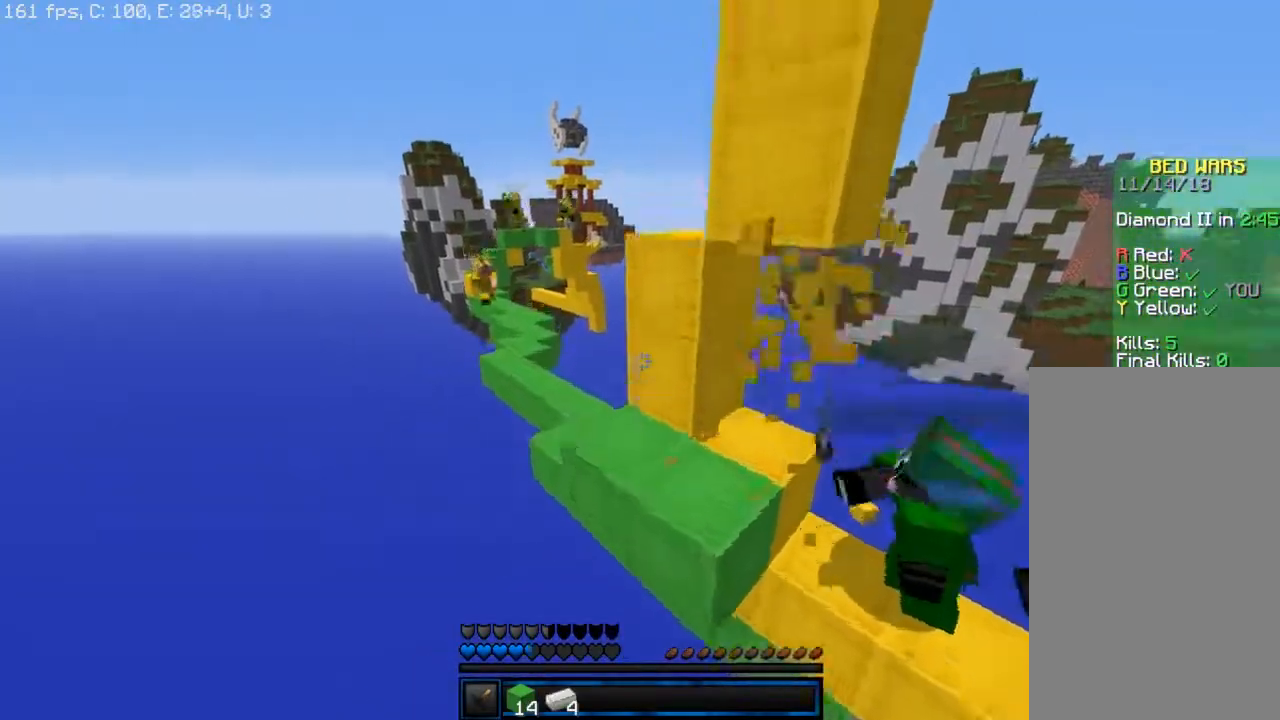
{"keys": ["a", "w"], "mouse": [], "events": [[200, "space", "up"], [500, "a", "down"]]}
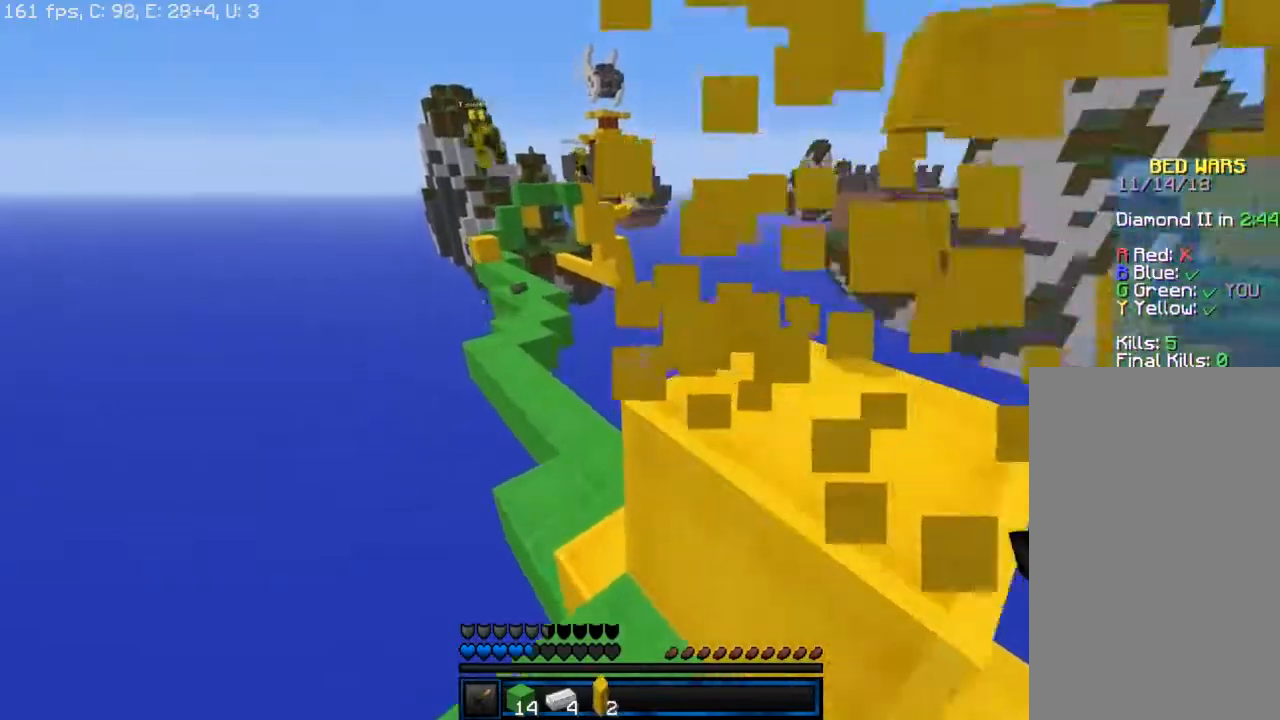
{"keys": ["d", "w"], "mouse": [], "events": [[267, "a", "up"], [300, "d", "down"]]}
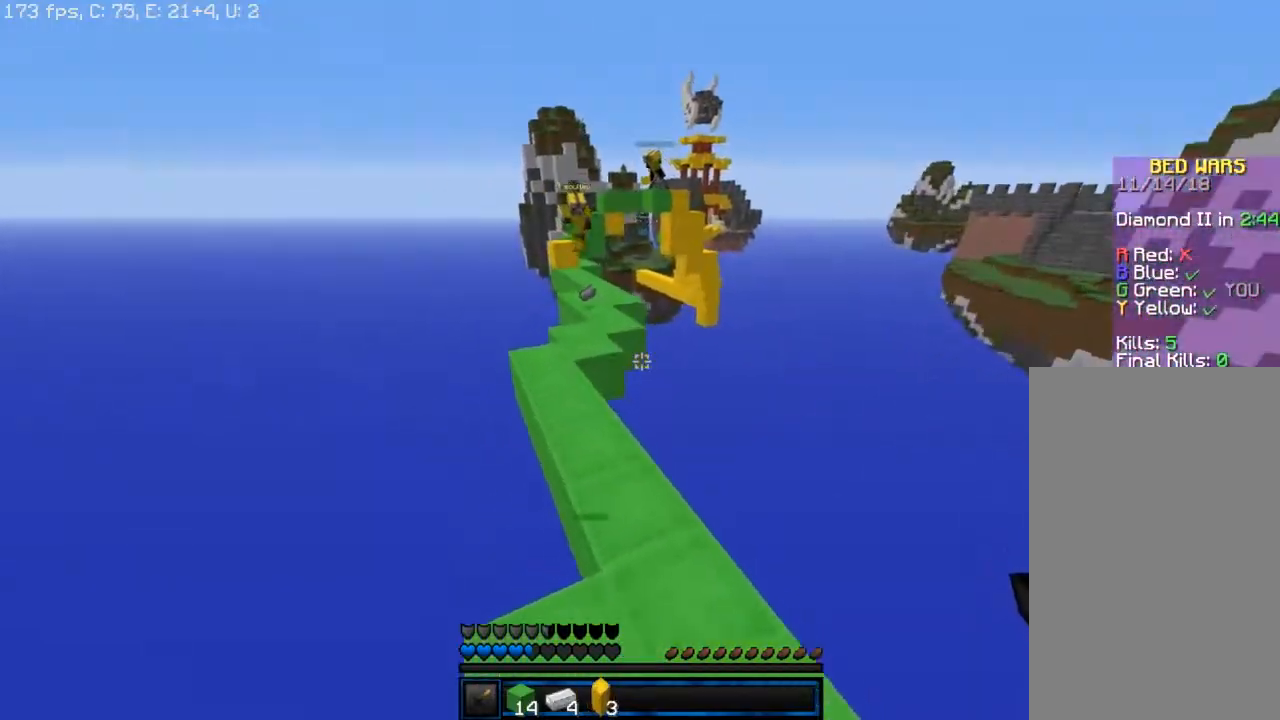
{"keys": ["a", "w"], "mouse": [], "events": [[100, "d", "up"], [150, "a", "down"], [267, "a", "up"], [483, "a", "down"]]}
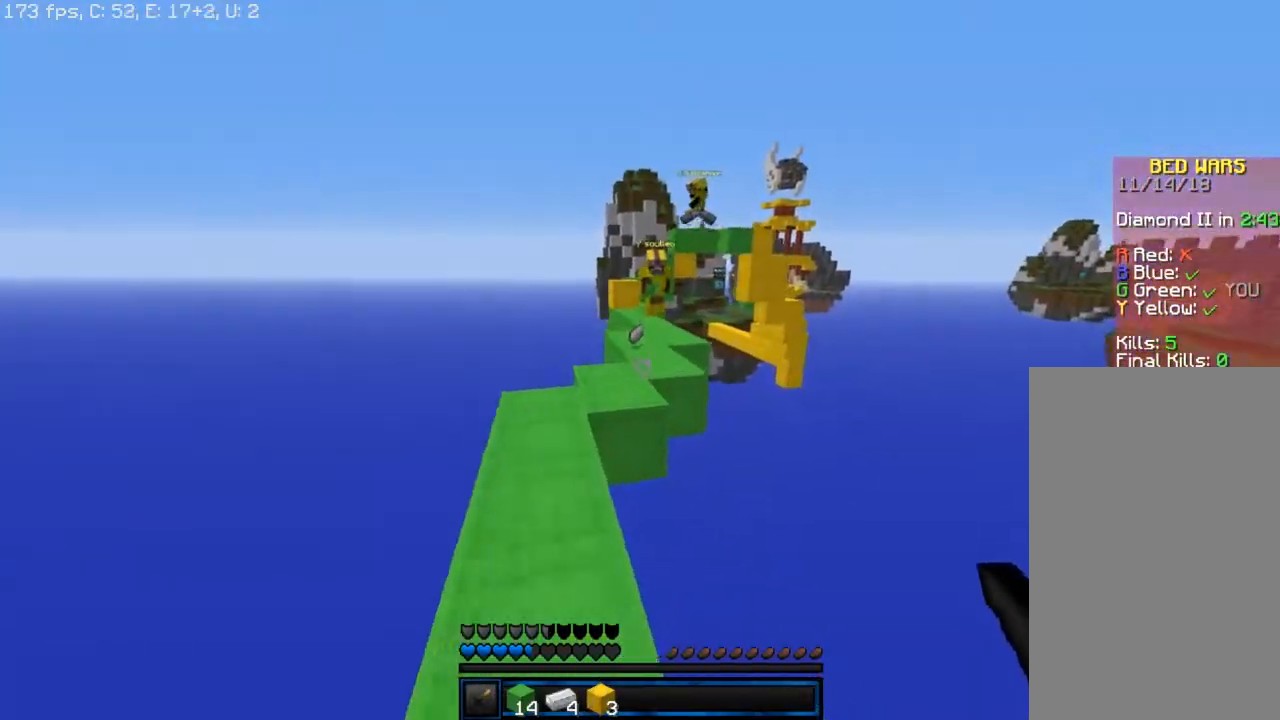
{"keys": ["space", "w"], "mouse": [], "events": [[150, "a", "up"], [500, "space", "down"]]}
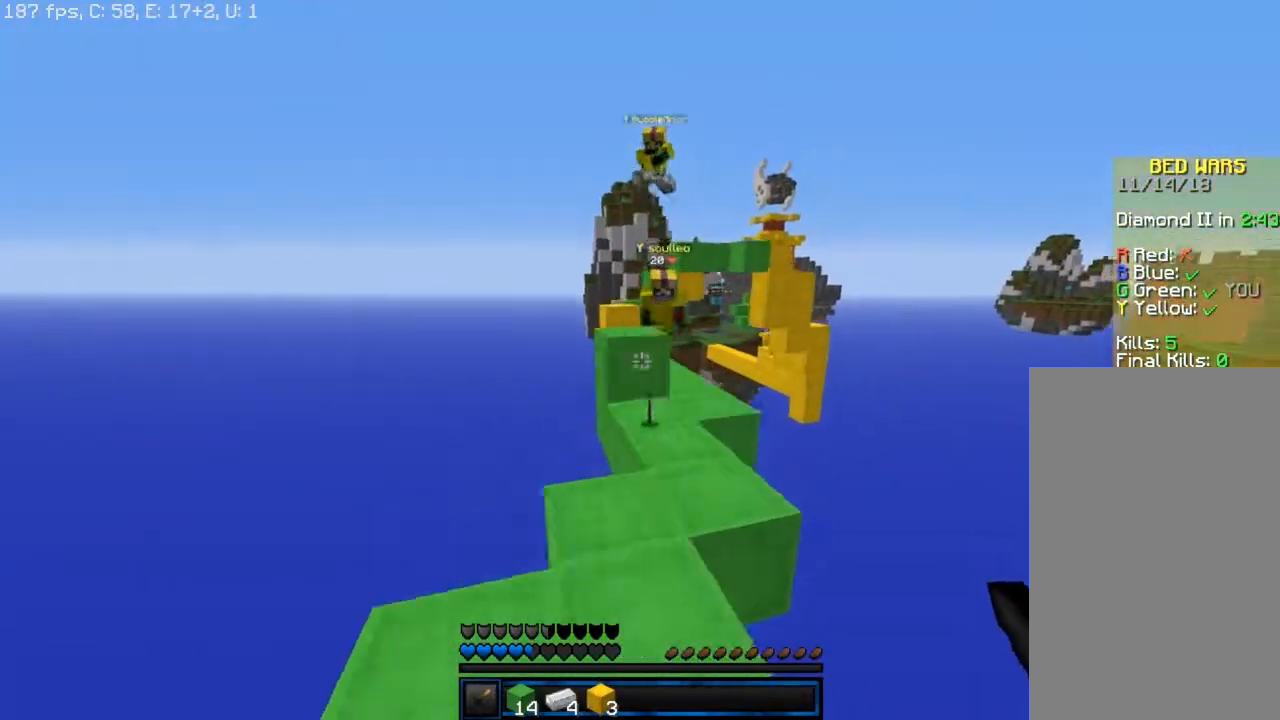
{"keys": ["w"], "mouse": [], "events": [[283, "space", "up"]]}
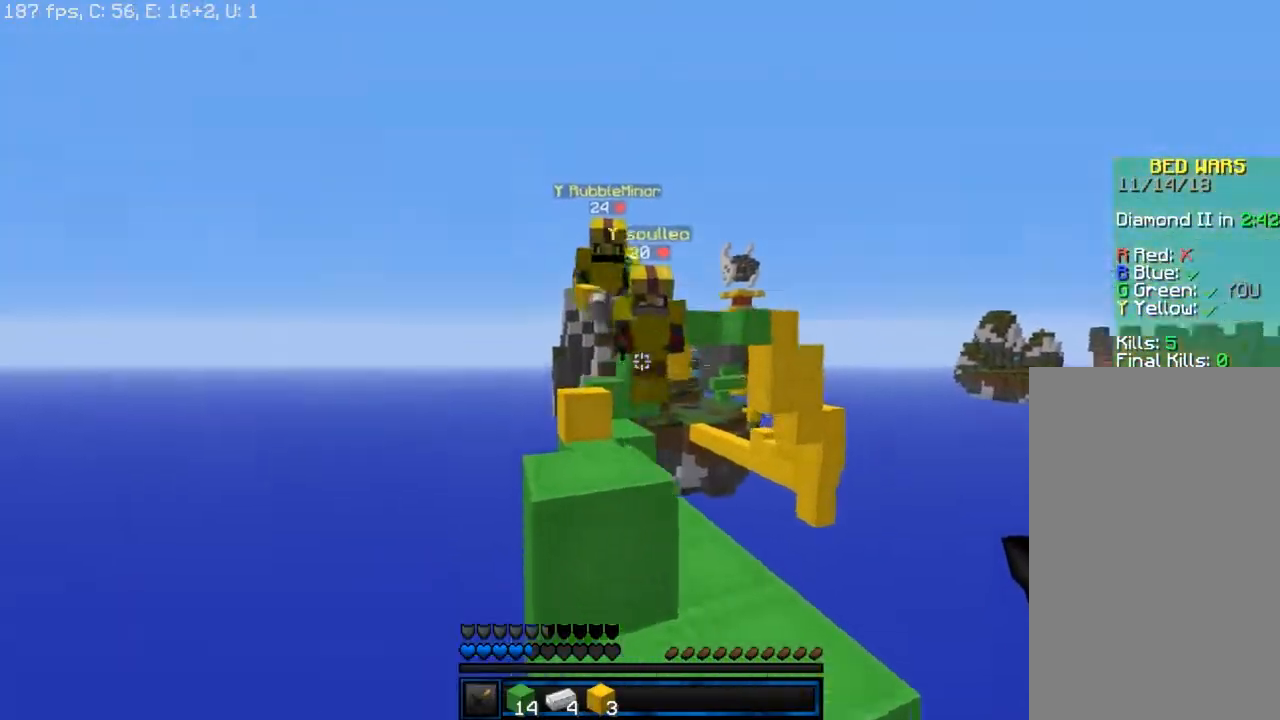
{"keys": ["space", "w"], "mouse": ["left"], "events": [[33, "mouse_left", "down"], [50, "space", "down"], [300, "a", "down"], [467, "a", "up"]]}
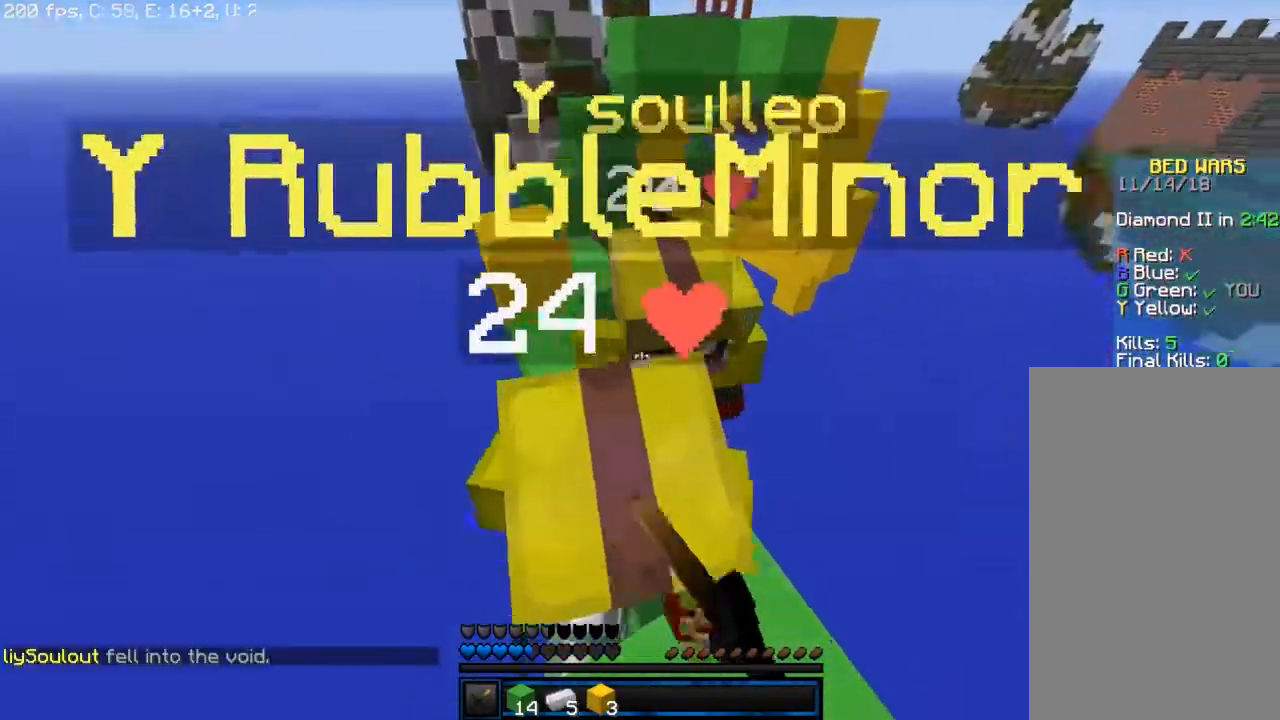
{"keys": ["d", "space", "w"], "mouse": ["left"], "events": [[33, "d", "down"], [150, "d", "up"], [167, "a", "down"], [350, "d", "down"], [417, "a", "up"]]}
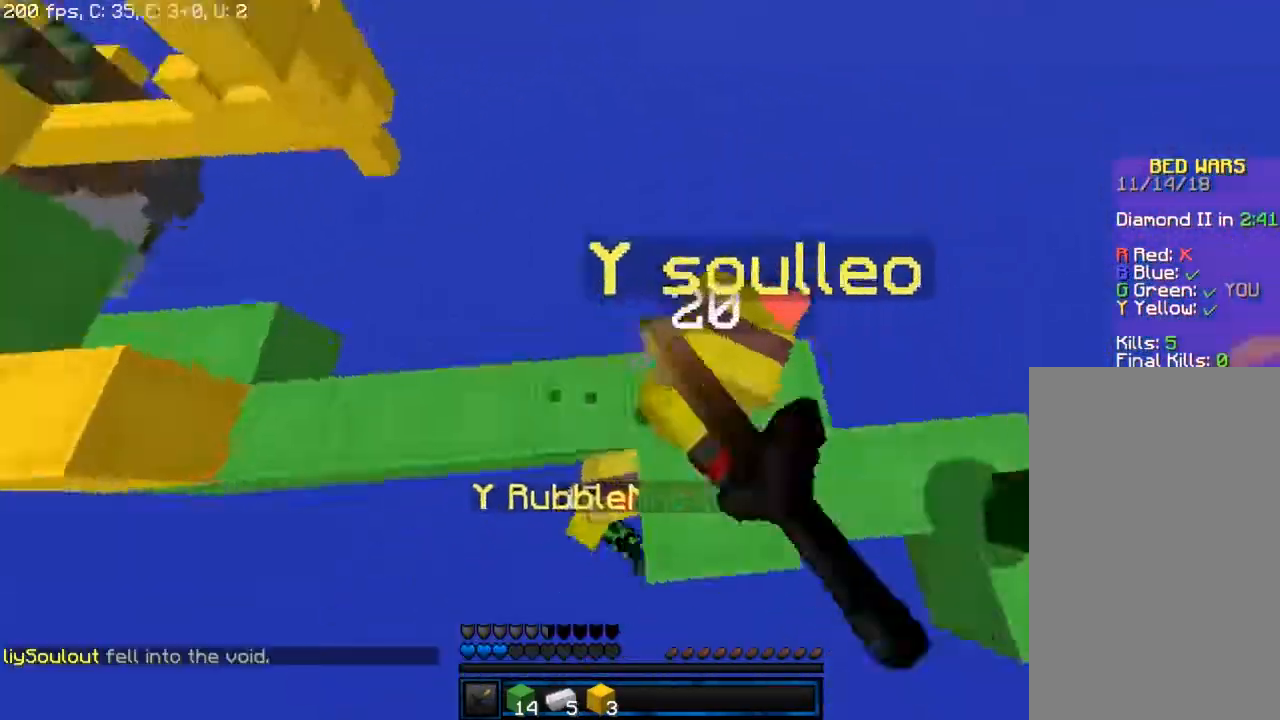
{"keys": [], "mouse": ["left"], "events": [[100, "space", "up"], [367, "w", "up"], [400, "a", "down"], [417, "d", "up"], [483, "a", "up"]]}
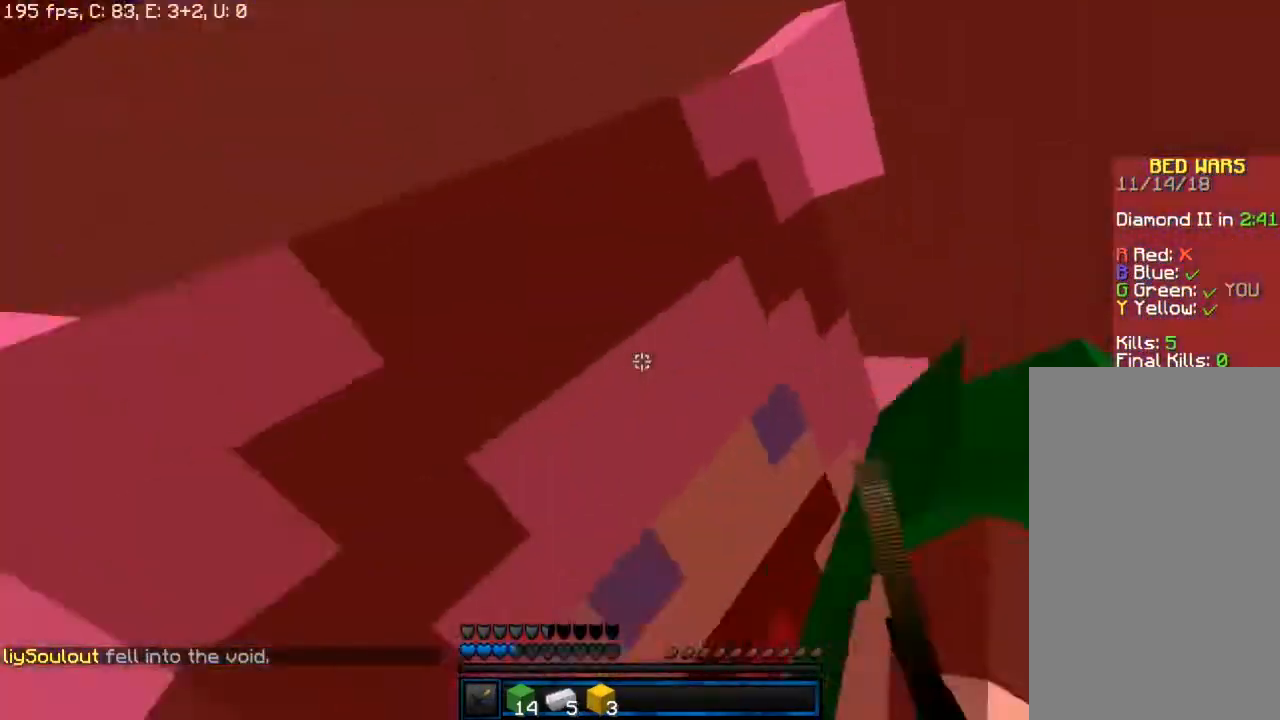
{"keys": [], "mouse": ["left"], "events": [[17, "a", "down"], [117, "a", "up"]]}
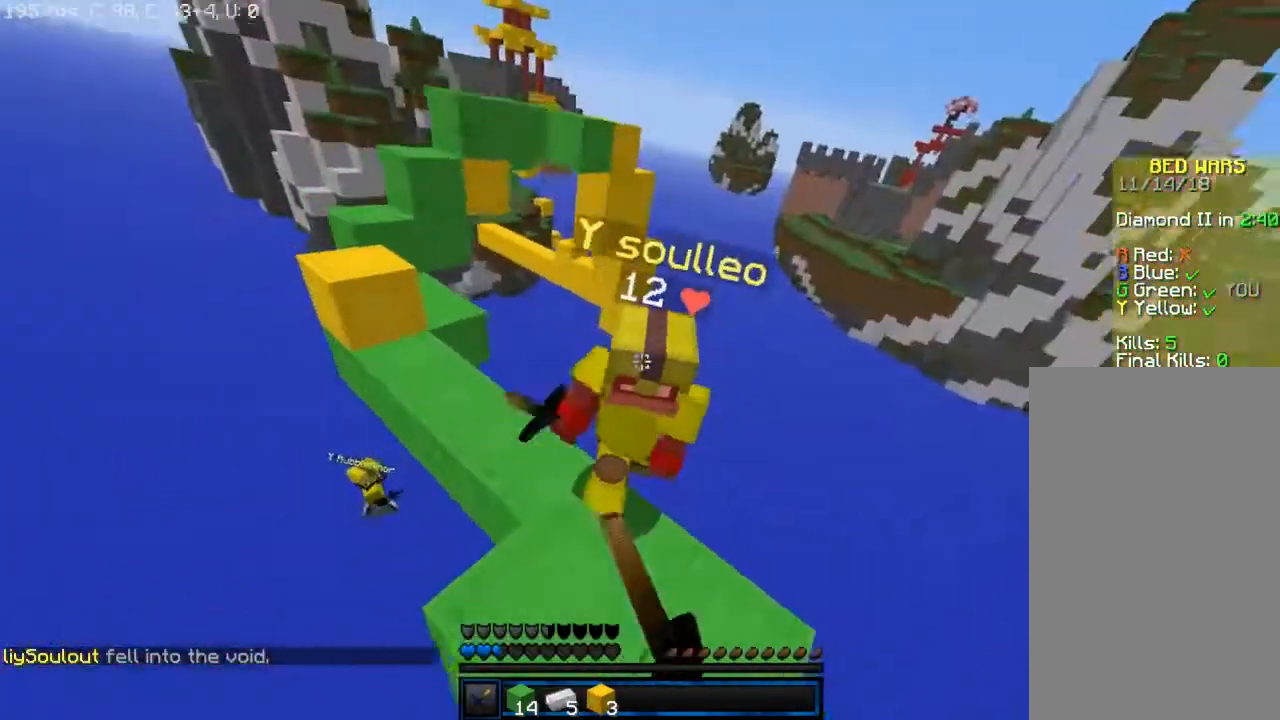
{"keys": ["d", "w"], "mouse": [], "events": [[217, "w", "down"], [317, "d", "down"], [350, "mouse_right", "down"], [433, "mouse_right", "up"], [467, "mouse_left", "up"]]}